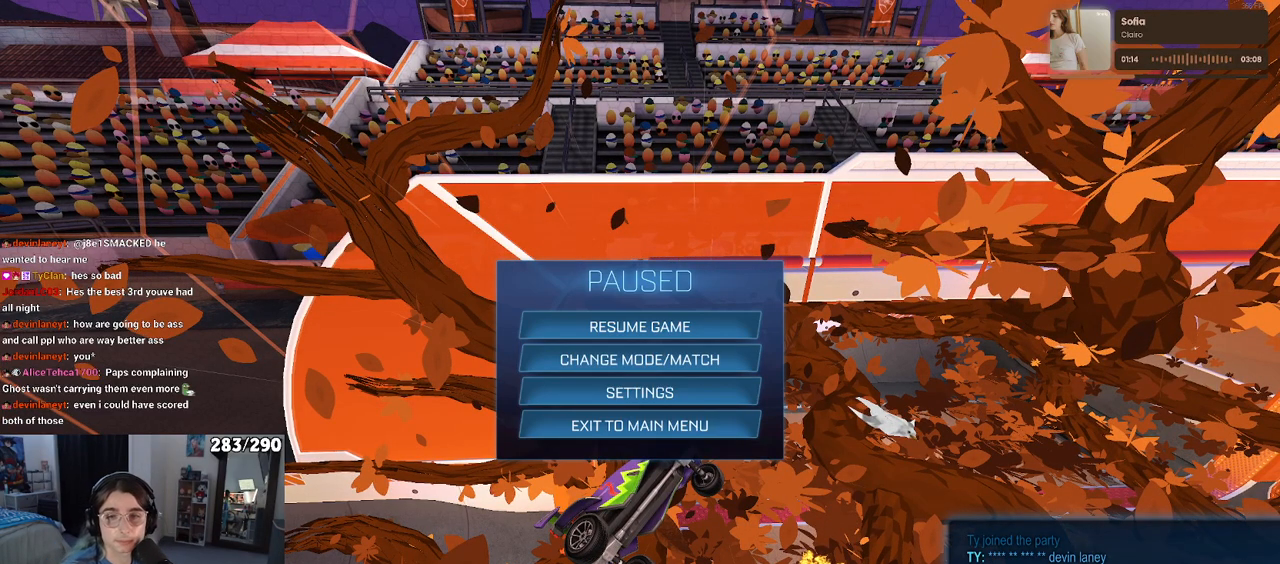
Gameplay with a controller (PlayStation layout); each line is a JSON object with the inputs held at the frame after it. "events" lists button and stick changes between this image and that frame as [ms after this image, input, new state], when the widget could be followed in between. Not read: L1 R1.
{"buttons": [], "left_stick": "center", "right_stick": "center", "events": [[383, "DPAD_DOWN", "down"], [483, "DPAD_DOWN", "up"]]}
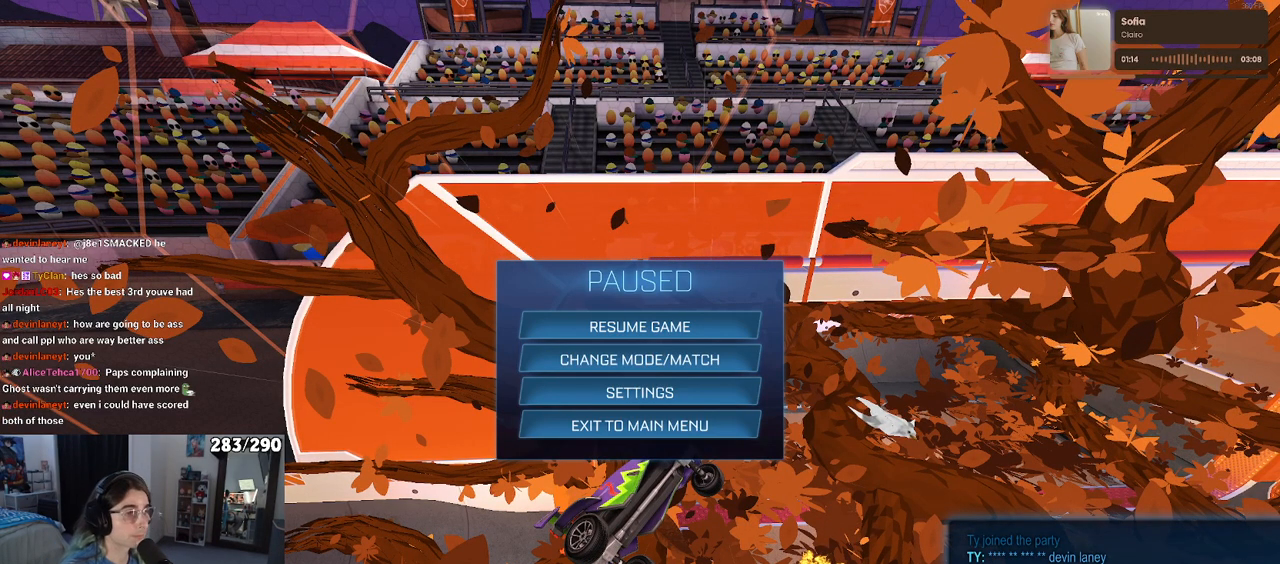
{"buttons": ["DPAD_UP"], "left_stick": "center", "right_stick": "center", "events": [[217, "DPAD_UP", "down"]]}
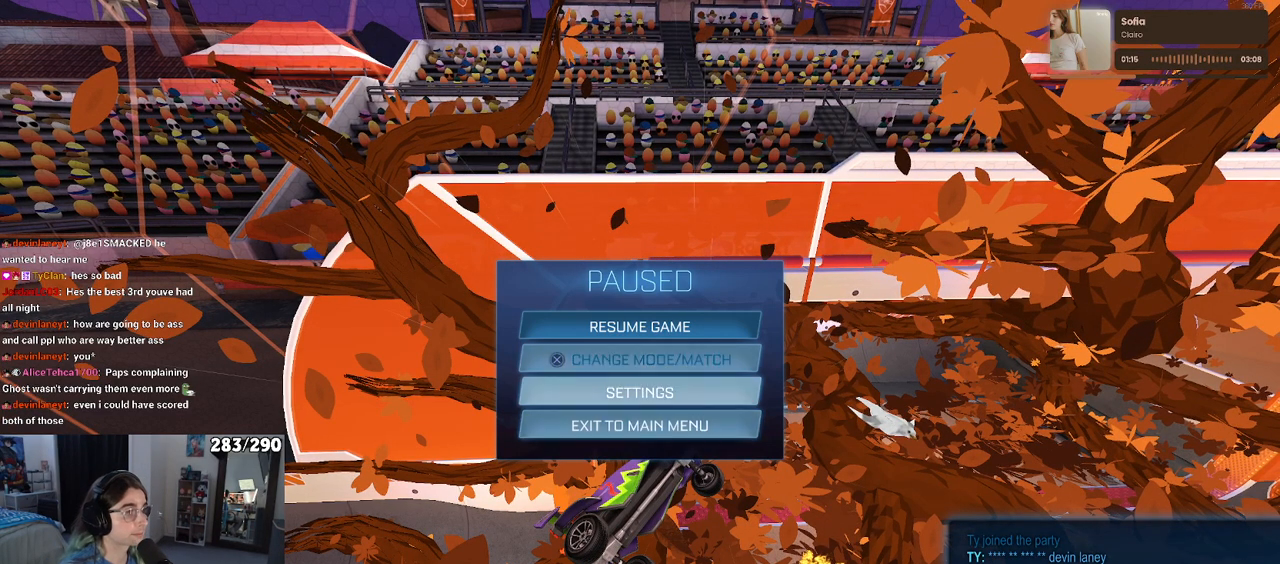
{"buttons": ["DPAD_DOWN"], "left_stick": "center", "right_stick": "center", "events": [[200, "DPAD_UP", "up"], [467, "DPAD_DOWN", "down"]]}
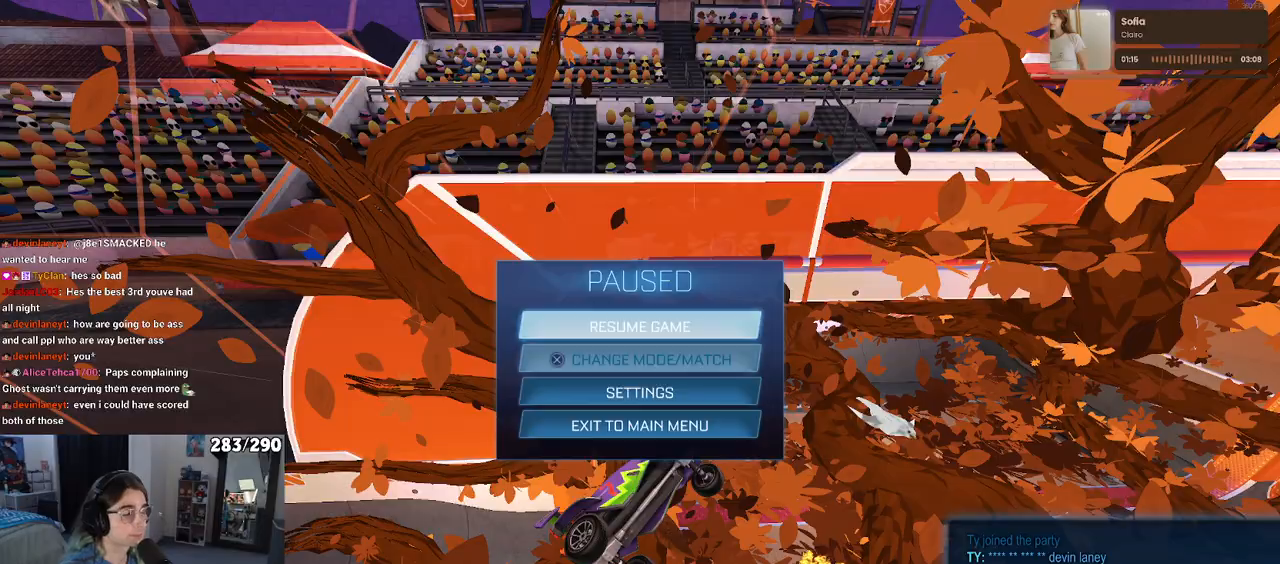
{"buttons": [], "left_stick": "center", "right_stick": "center", "events": [[33, "CROSS", "down"], [83, "DPAD_DOWN", "up"], [150, "CROSS", "up"], [383, "DPAD_UP", "down"], [483, "DPAD_UP", "up"]]}
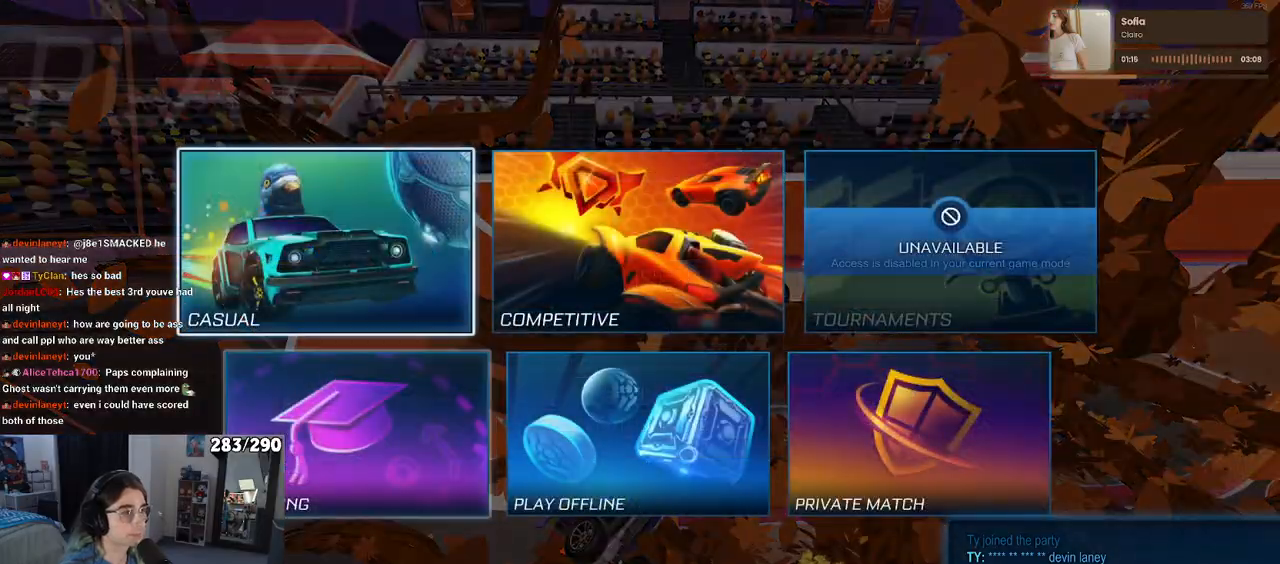
{"buttons": [], "left_stick": "center", "right_stick": "center", "events": [[67, "DPAD_RIGHT", "down"], [167, "CROSS", "down"], [200, "DPAD_RIGHT", "up"], [250, "CROSS", "up"]]}
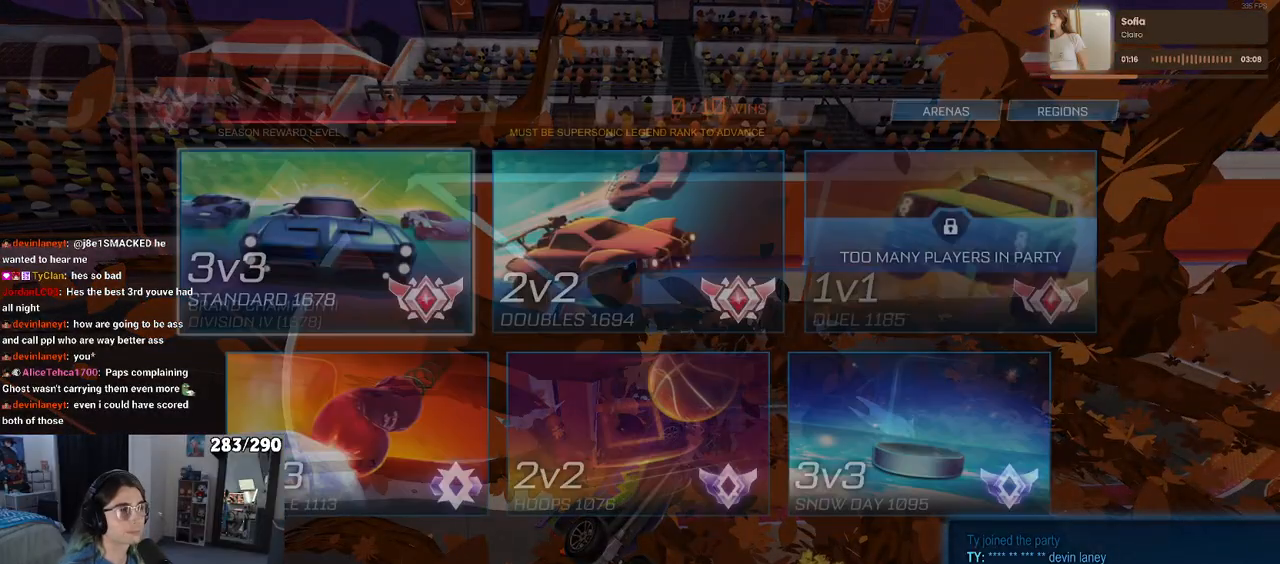
{"buttons": [], "left_stick": "center", "right_stick": "center", "events": []}
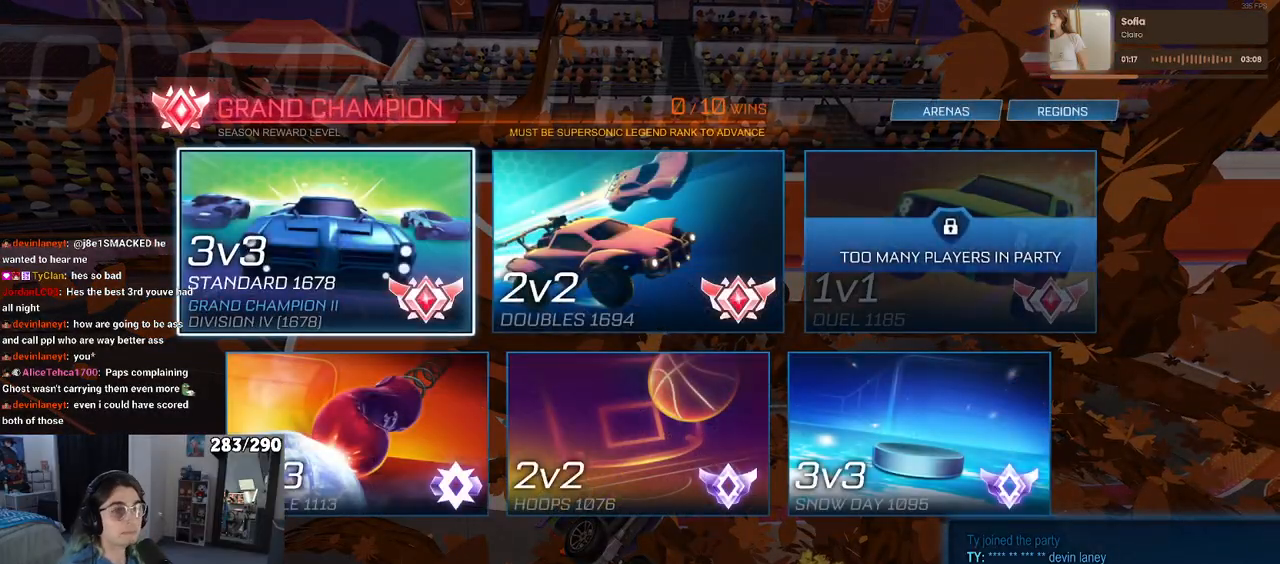
{"buttons": [], "left_stick": "center", "right_stick": "center", "events": [[150, "CROSS", "down"], [233, "CROSS", "up"]]}
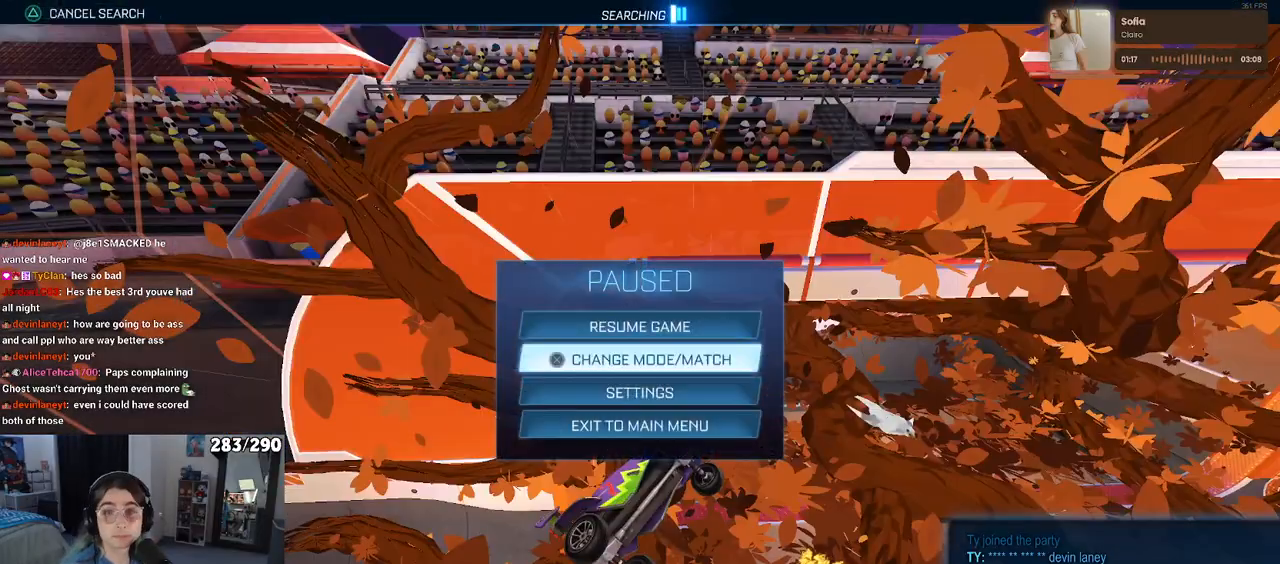
{"buttons": [], "left_stick": "center", "right_stick": "center", "events": [[250, "CIRCLE", "down"], [333, "CIRCLE", "up"], [400, "CIRCLE", "down"], [483, "CIRCLE", "up"]]}
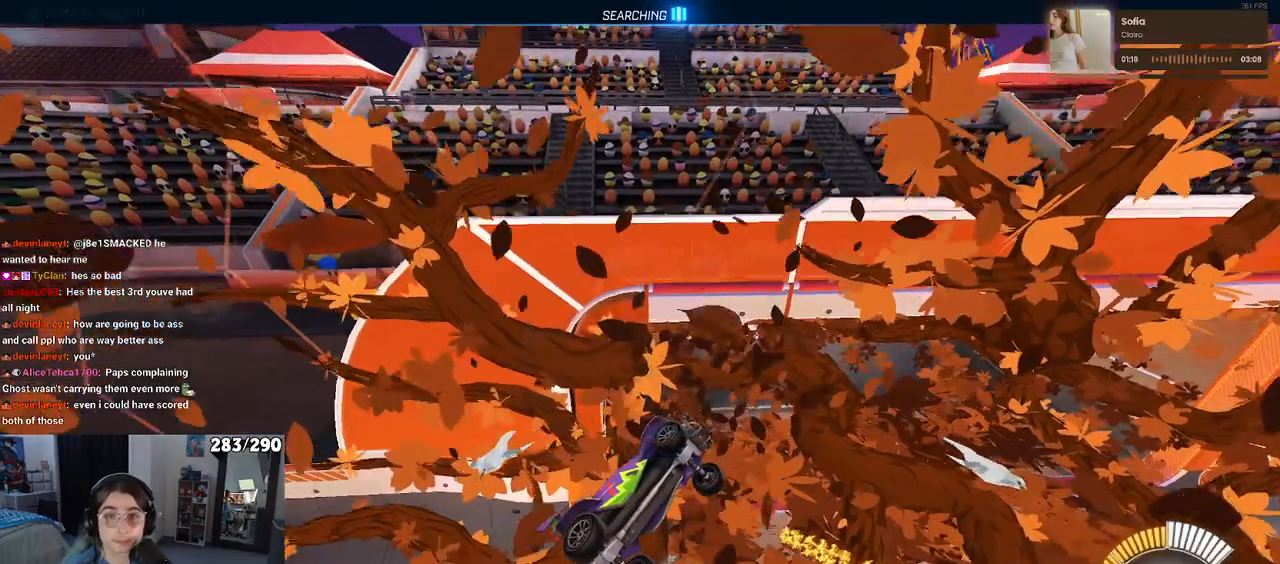
{"buttons": ["R2"], "left_stick": "center", "right_stick": "center", "events": [[117, "R2", "down"]]}
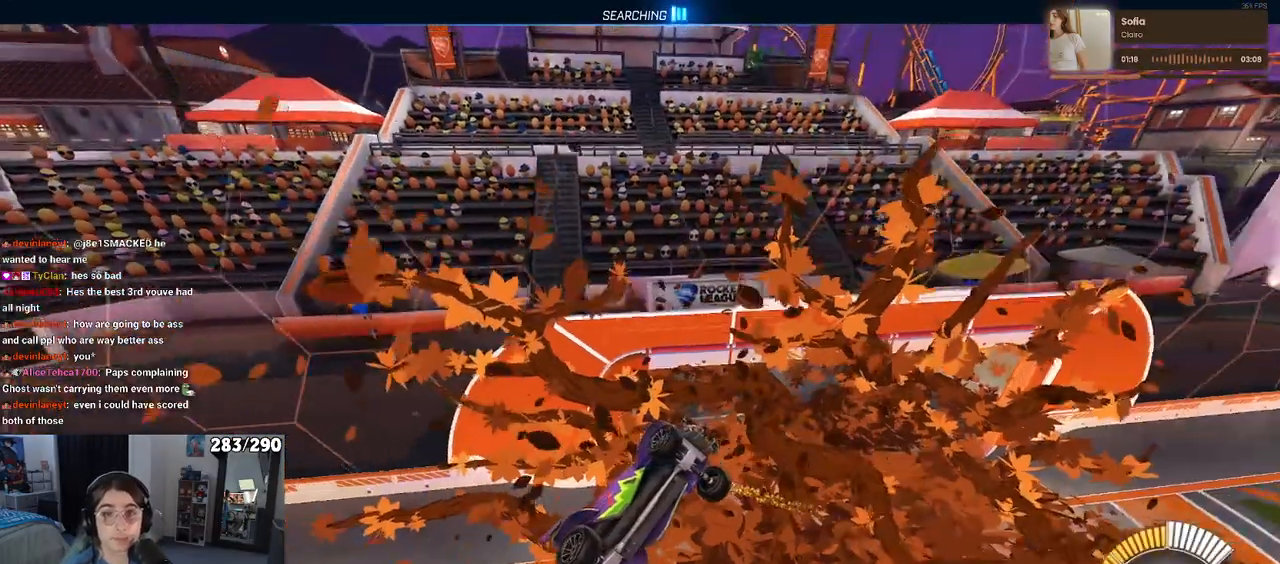
{"buttons": ["R2"], "left_stick": "center", "right_stick": "center", "events": []}
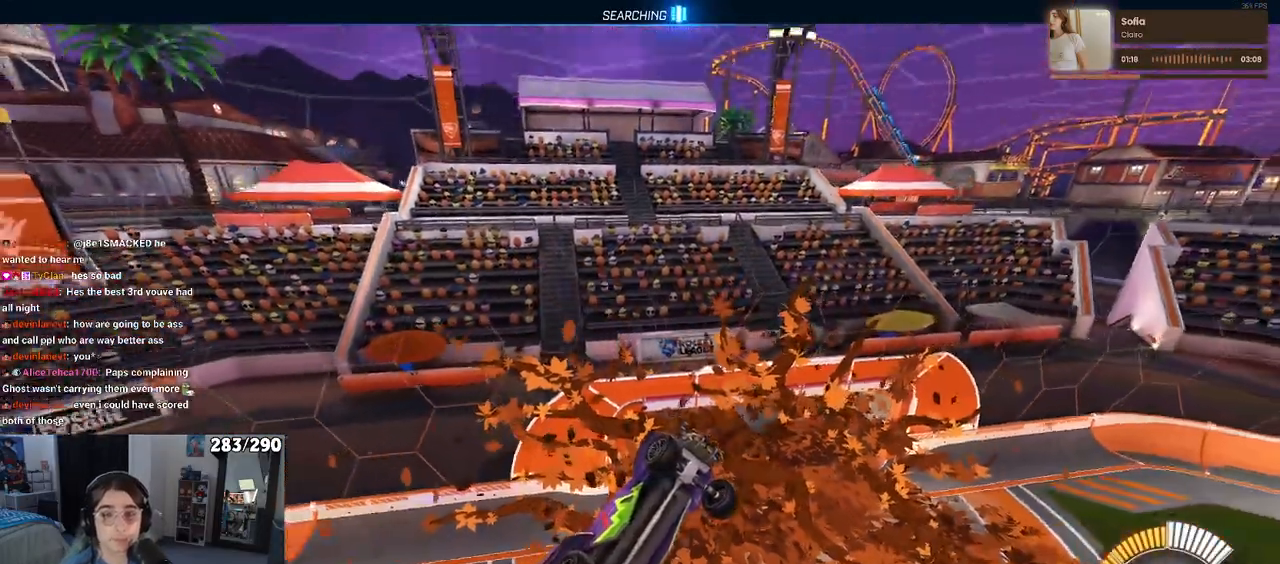
{"buttons": ["R2", "R3"], "left_stick": "center", "right_stick": "center", "events": [[17, "left_stick", "left"], [417, "left_stick", "center"], [500, "R3", "down"]]}
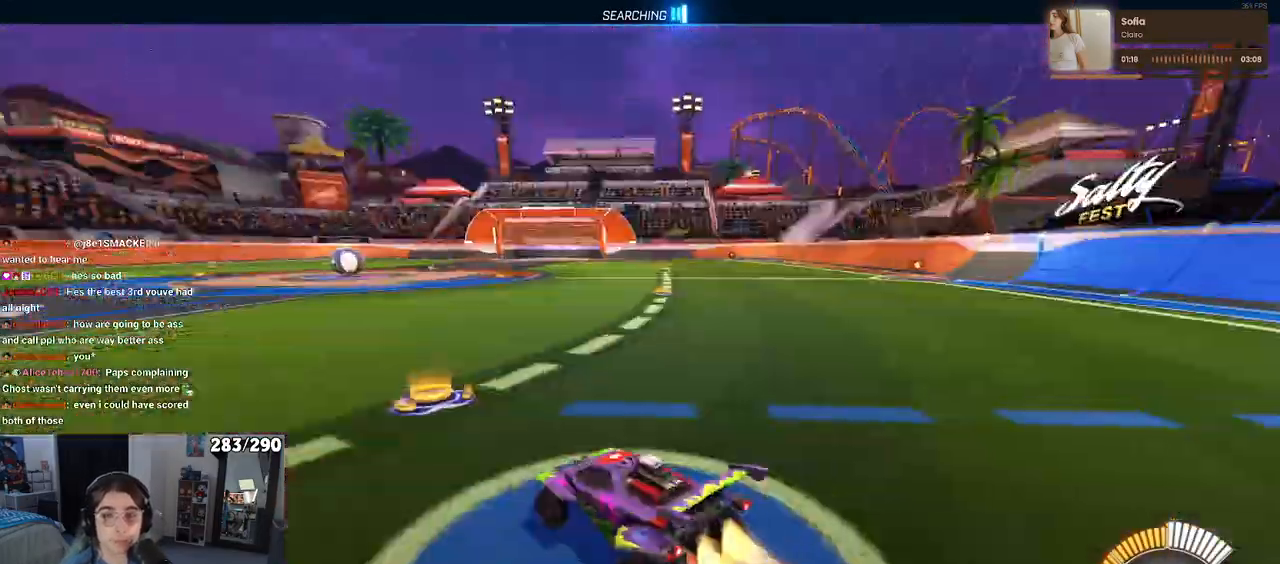
{"buttons": ["TRIANGLE", "R2"], "left_stick": "center", "right_stick": "center", "events": [[100, "R3", "up"], [433, "TRIANGLE", "down"]]}
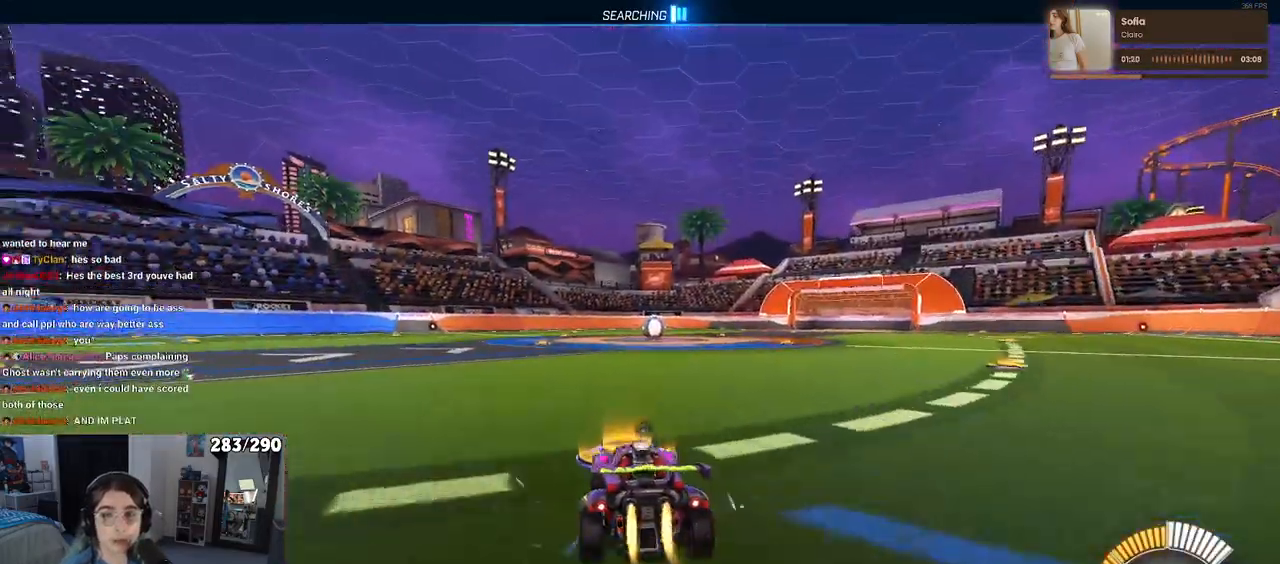
{"buttons": [], "left_stick": "right", "right_stick": "center", "events": [[33, "TRIANGLE", "up"], [150, "DPAD_UP", "down"], [233, "DPAD_UP", "up"], [333, "R2", "up"], [417, "left_stick", "right"]]}
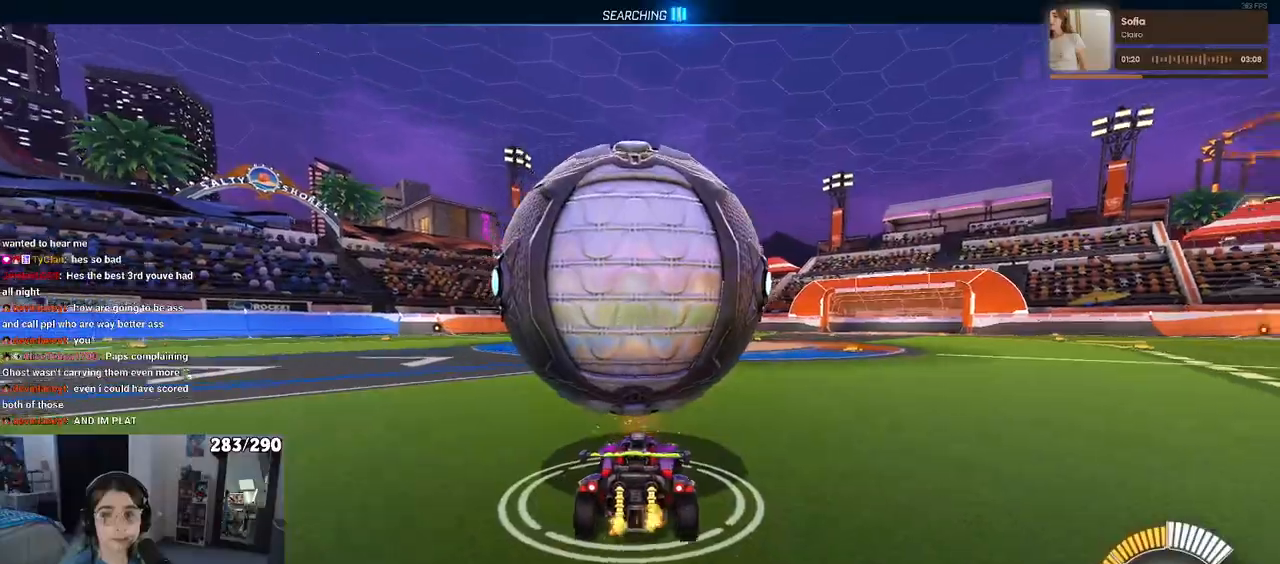
{"buttons": ["R2"], "left_stick": "center", "right_stick": "center", "events": [[50, "left_stick", "center"], [67, "R2", "down"], [217, "left_stick", "left"], [383, "left_stick", "center"]]}
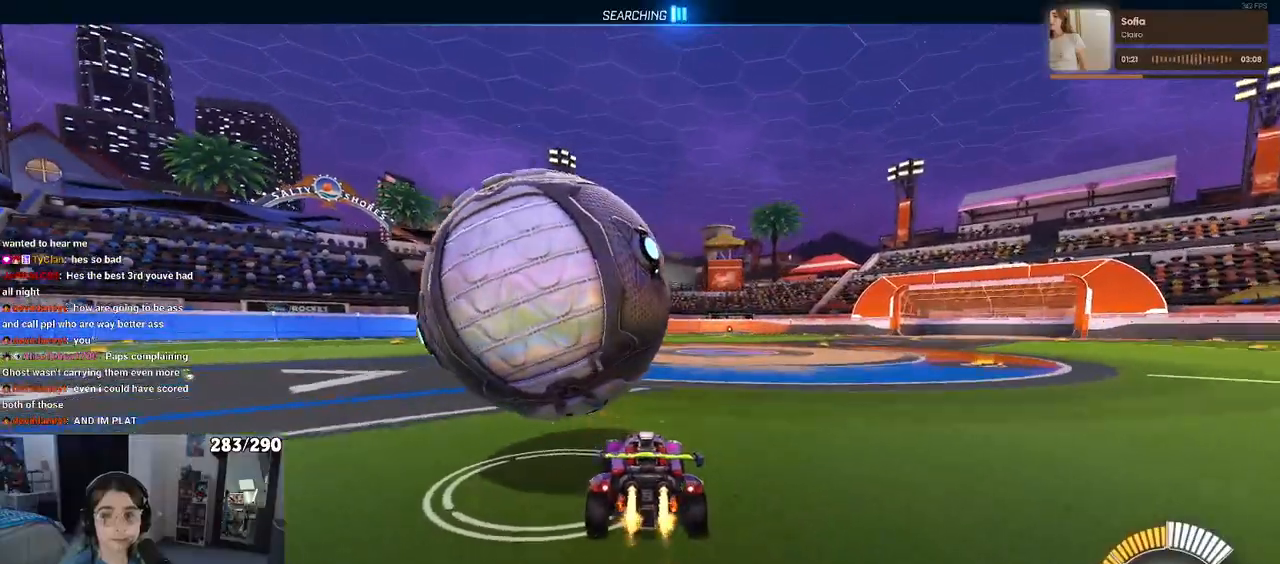
{"buttons": ["R2"], "left_stick": "center", "right_stick": "center", "events": [[100, "left_stick", "left"], [217, "R2", "up"], [300, "L2", "down"], [300, "left_stick", "center"], [450, "L2", "up"], [467, "R2", "down"]]}
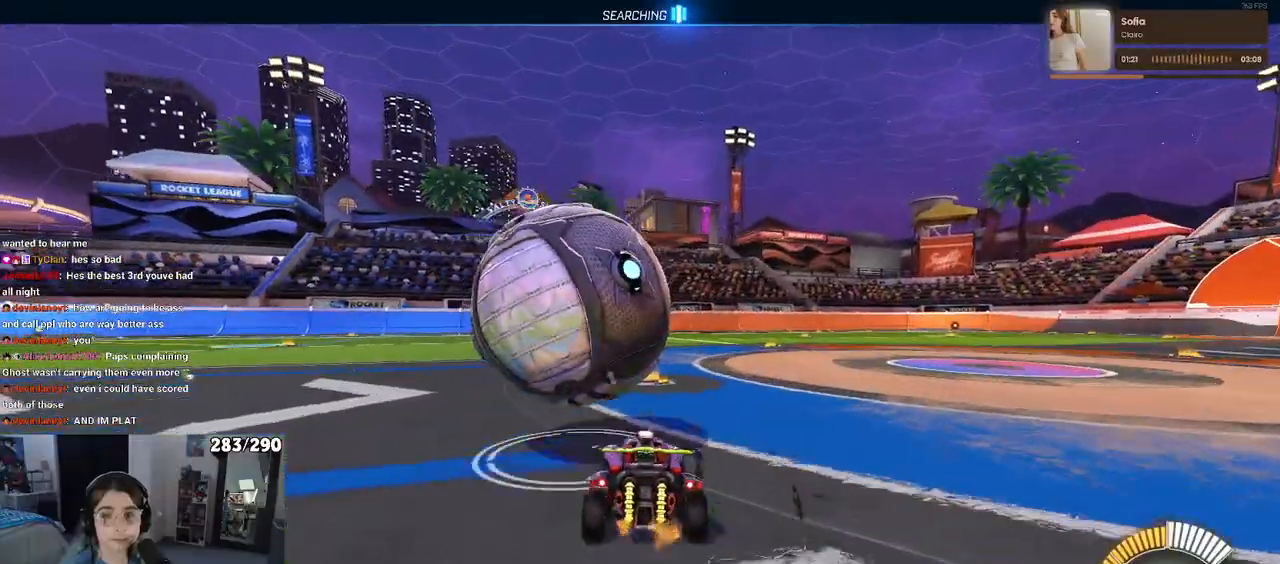
{"buttons": ["R2"], "left_stick": "center", "right_stick": "center", "events": []}
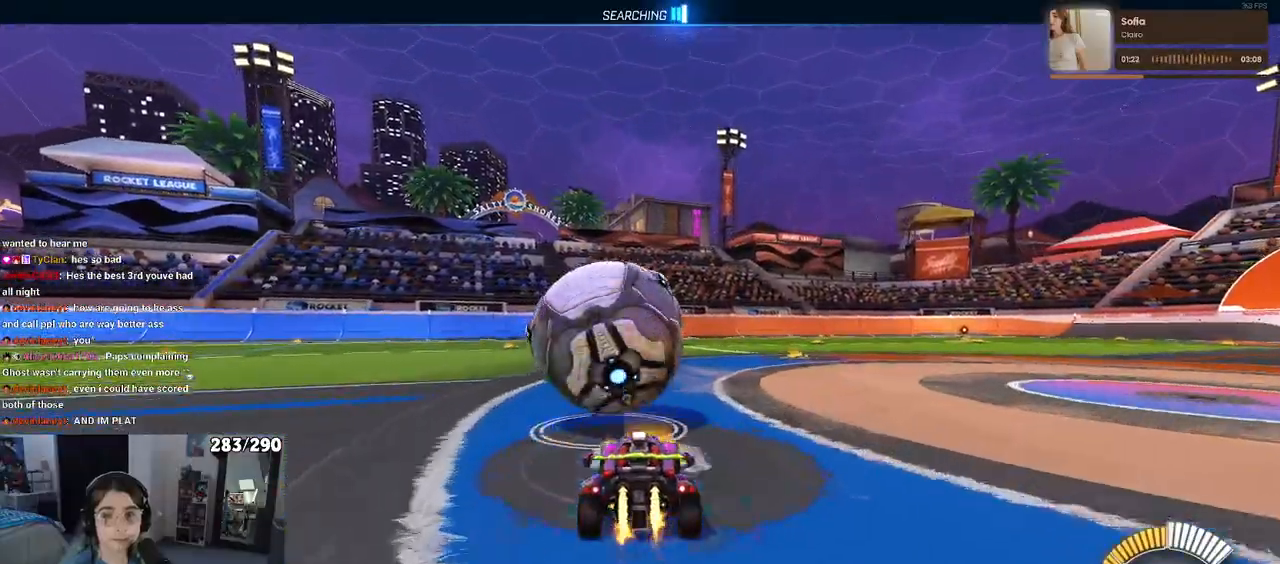
{"buttons": ["R2"], "left_stick": "center", "right_stick": "center", "events": [[33, "left_stick", "right"], [133, "left_stick", "center"], [350, "left_stick", "left"], [433, "left_stick", "center"]]}
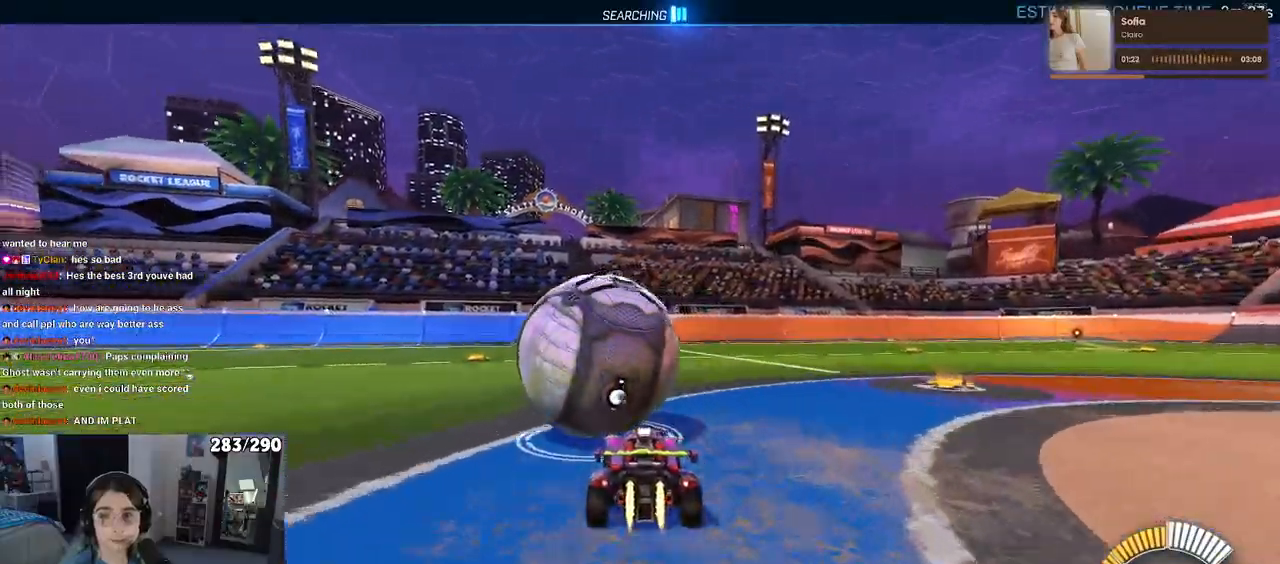
{"buttons": ["L2", "R2"], "left_stick": "right", "right_stick": "center", "events": [[300, "TRIANGLE", "down"], [333, "L2", "down"], [400, "TRIANGLE", "up"], [433, "left_stick", "right"]]}
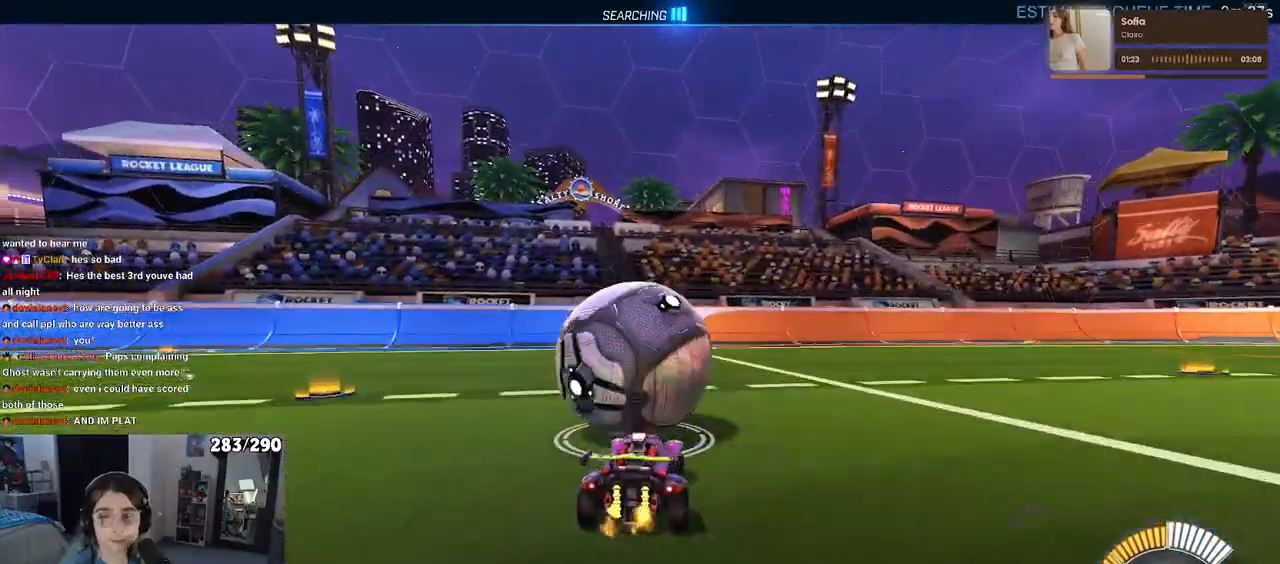
{"buttons": ["R2"], "left_stick": "center", "right_stick": "center", "events": [[17, "L2", "up"], [83, "left_stick", "center"], [183, "left_stick", "left"], [400, "left_stick", "center"]]}
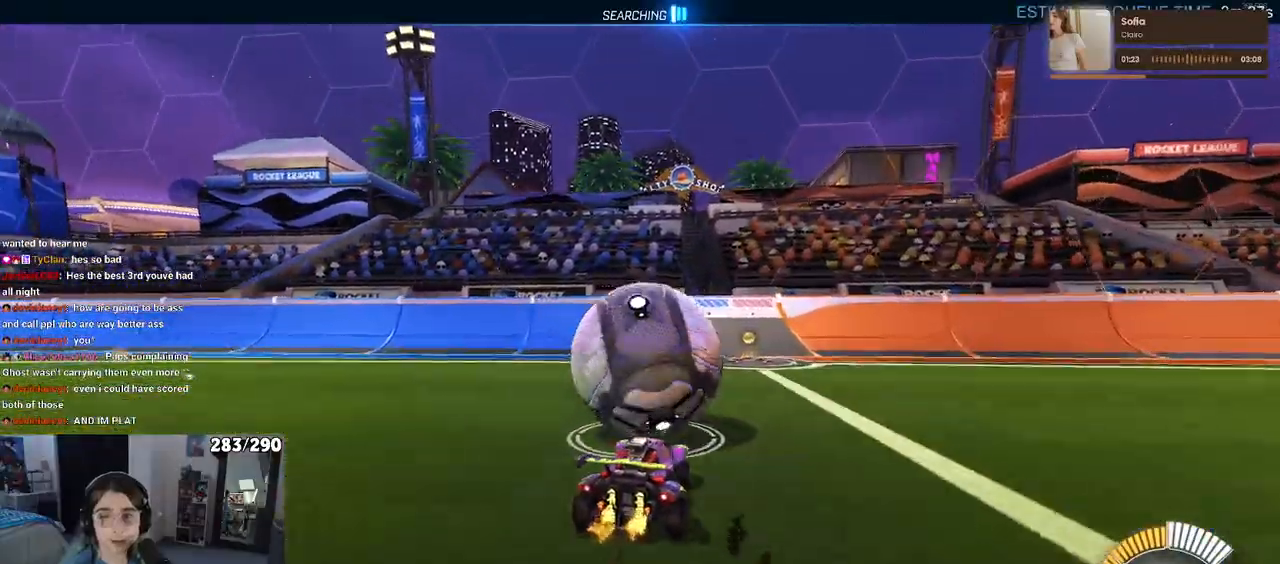
{"buttons": ["R2"], "left_stick": "right", "right_stick": "center", "events": [[117, "R2", "up"], [150, "L2", "down"], [283, "R2", "down"], [317, "L2", "up"], [383, "left_stick", "right"]]}
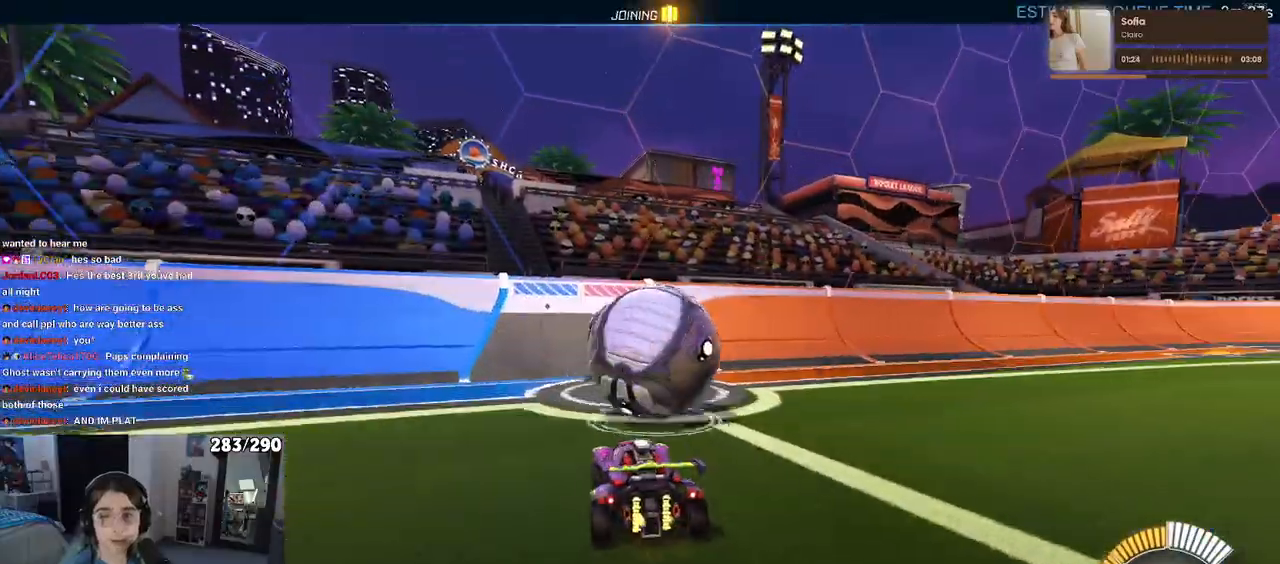
{"buttons": ["R2"], "left_stick": "left", "right_stick": "center", "events": [[67, "left_stick", "center"], [433, "left_stick", "left"]]}
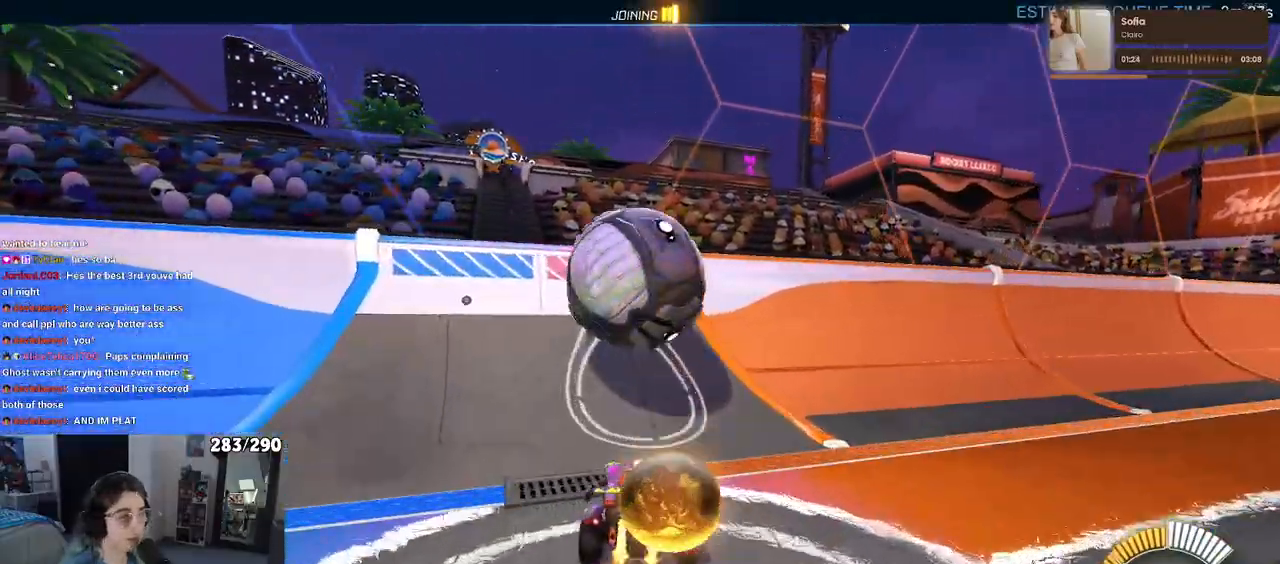
{"buttons": ["CROSS", "R2"], "left_stick": "right", "right_stick": "center", "events": [[67, "left_stick", "center"], [383, "left_stick", "right"], [433, "CROSS", "down"]]}
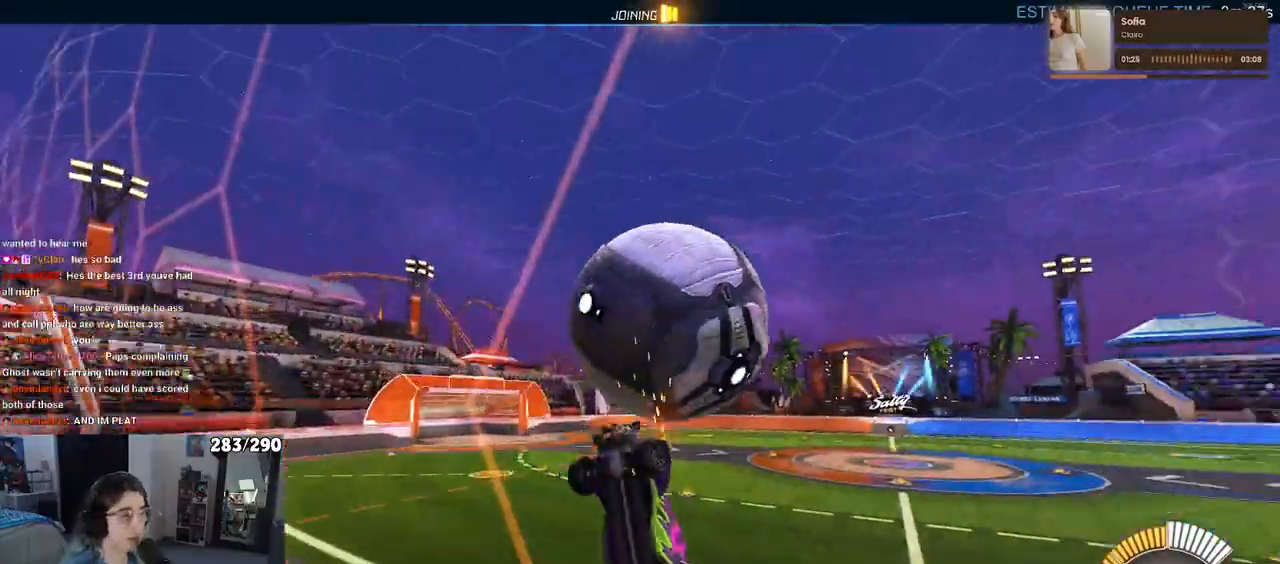
{"buttons": ["R2"], "left_stick": "down-right", "right_stick": "center", "events": [[100, "CROSS", "up"], [283, "left_stick", "left"], [400, "left_stick", "down"], [467, "left_stick", "down-right"]]}
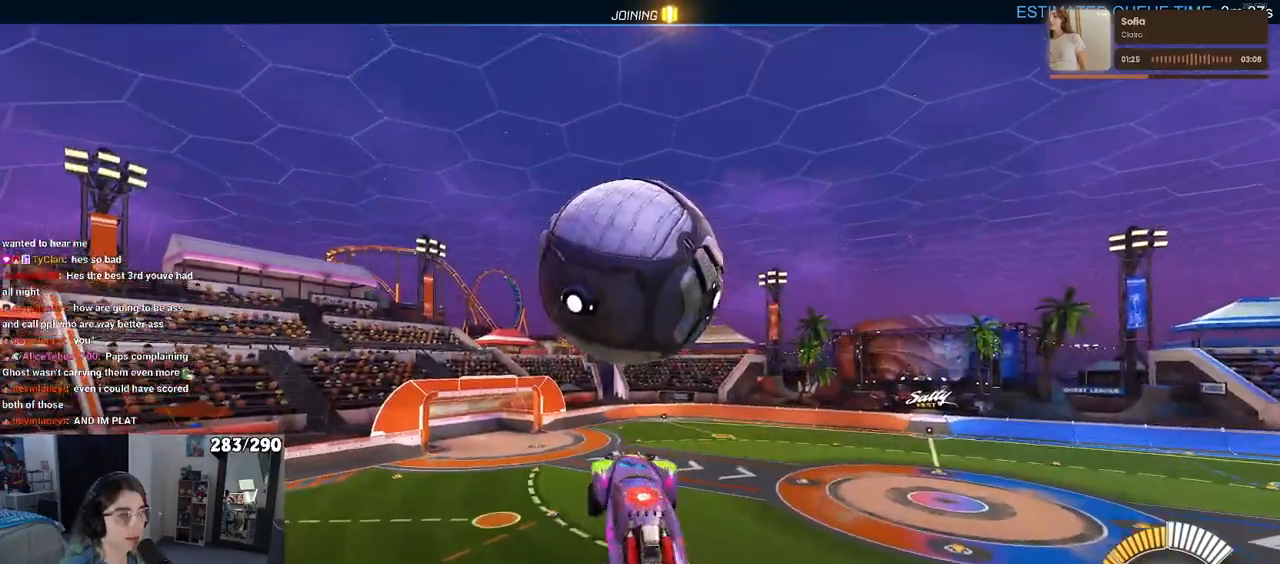
{"buttons": ["R2"], "left_stick": "down", "right_stick": "center", "events": [[17, "left_stick", "right"], [83, "left_stick", "center"], [167, "left_stick", "down-left"], [417, "left_stick", "down"]]}
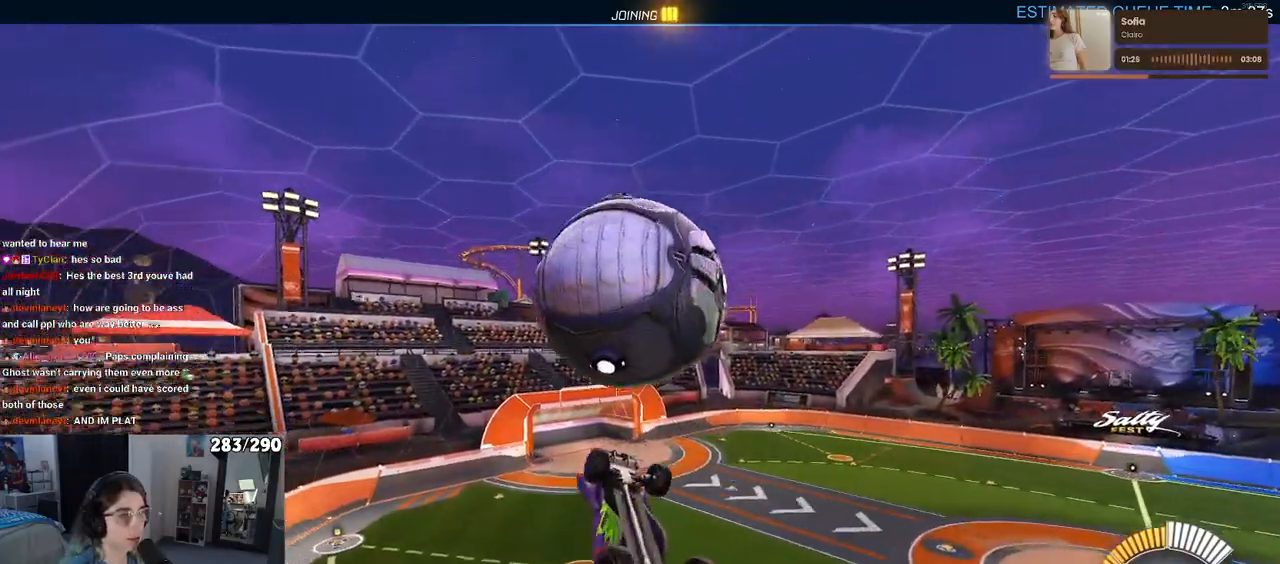
{"buttons": ["R2"], "left_stick": "left", "right_stick": "center", "events": [[233, "left_stick", "center"], [317, "left_stick", "up-left"], [450, "left_stick", "left"]]}
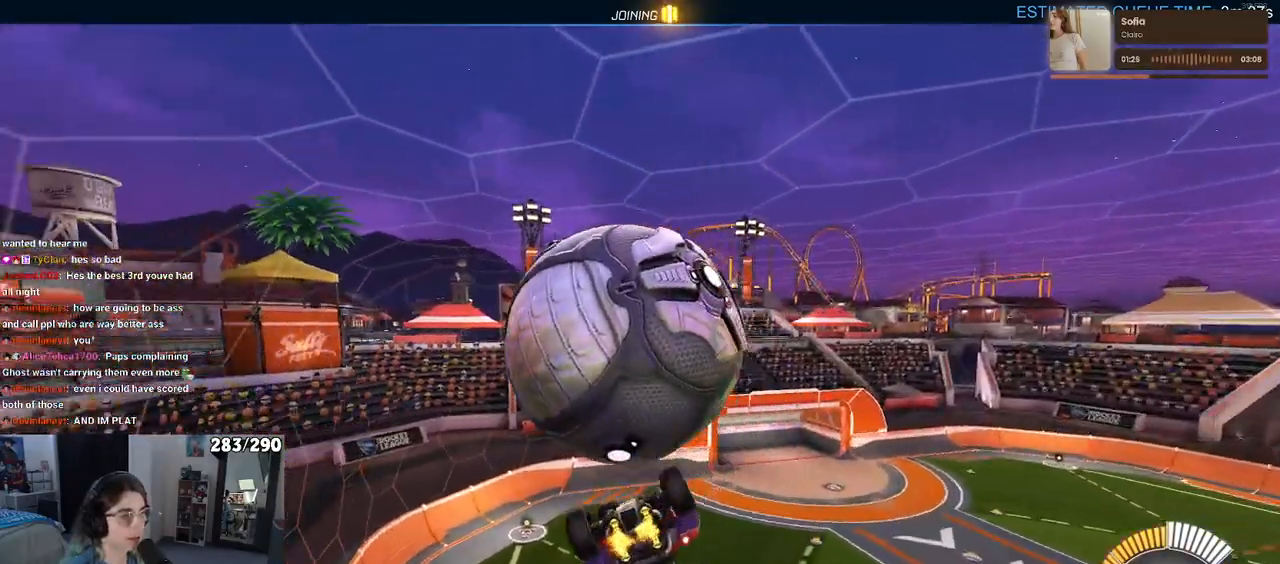
{"buttons": [], "left_stick": "down", "right_stick": "center", "events": [[283, "left_stick", "down-left"], [333, "R2", "up"], [433, "left_stick", "down"]]}
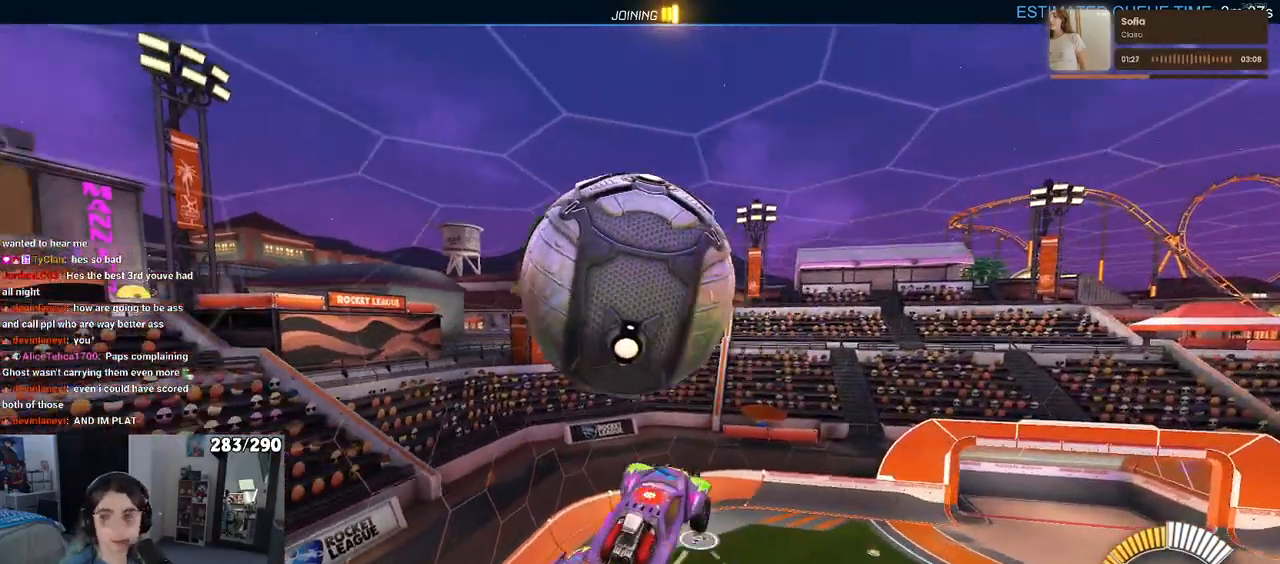
{"buttons": [], "left_stick": "down-right", "right_stick": "center", "events": [[17, "left_stick", "down-right"]]}
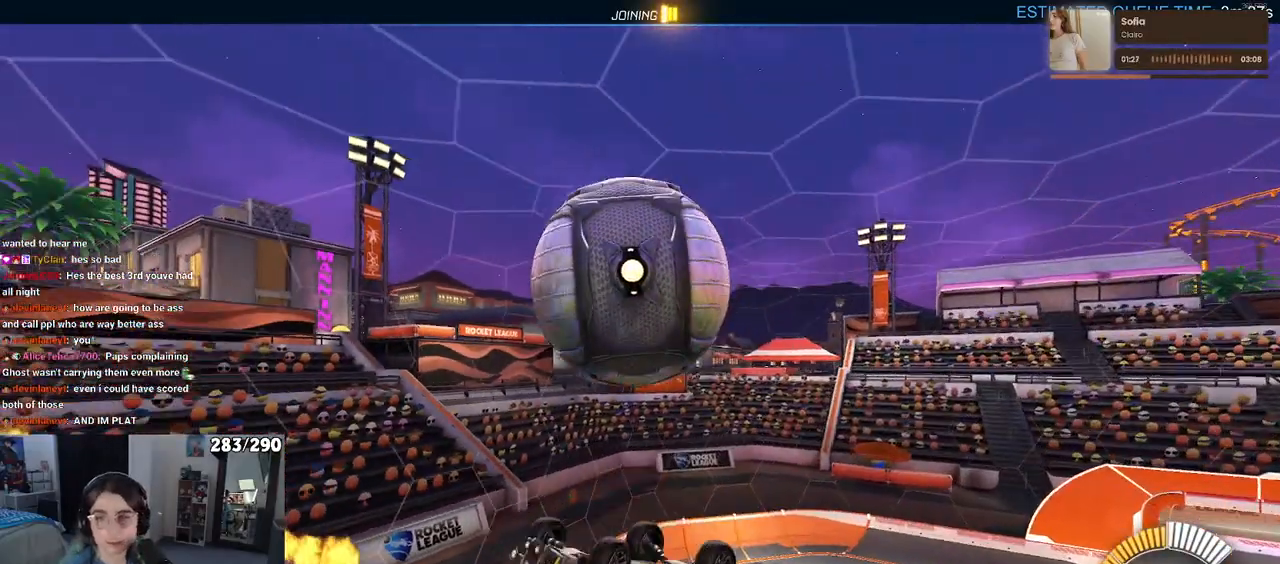
{"buttons": [], "left_stick": "center", "right_stick": "center", "events": [[67, "left_stick", "down"], [133, "CROSS", "down"], [200, "CROSS", "up"], [317, "left_stick", "center"]]}